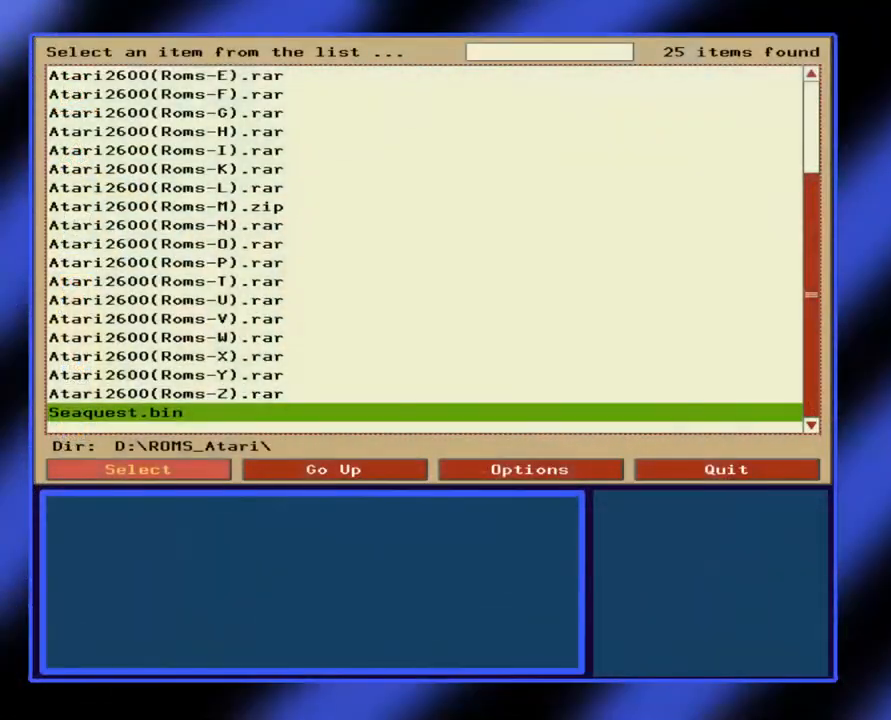
Gameplay with a controller (Xbox layout); each line is a JSON object with the inputs held at the frame after it. "events" lists button and stick changes between this image and that frame as [ms after this image, input, new state], when the widget could be followed in between. Not read: L3 R3 TOUCHPAD other_buttons right_stick.
{"buttons": [], "left_stick": "center", "events": []}
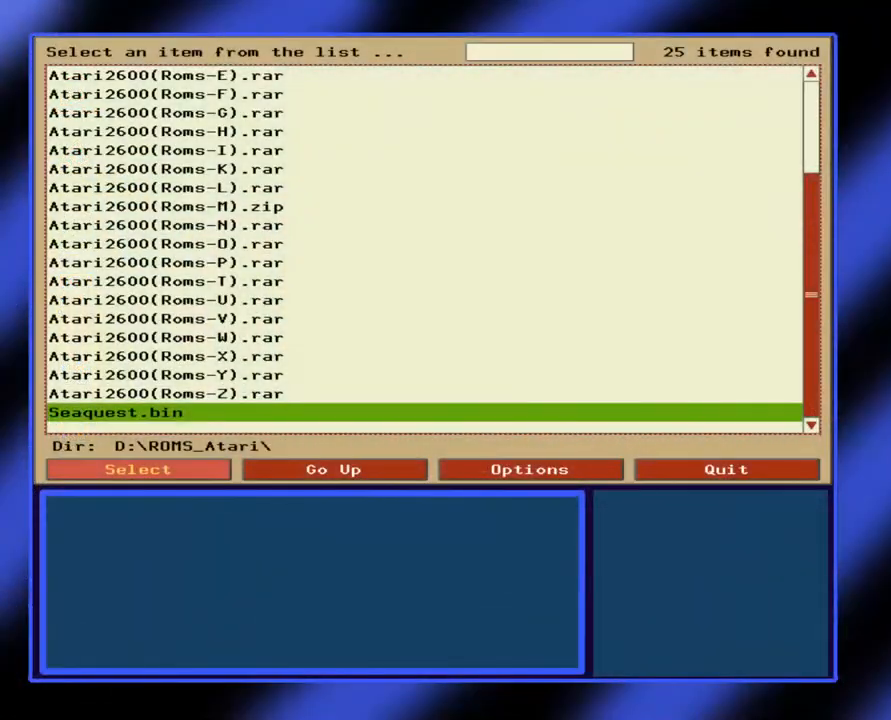
{"buttons": [], "left_stick": "center", "events": []}
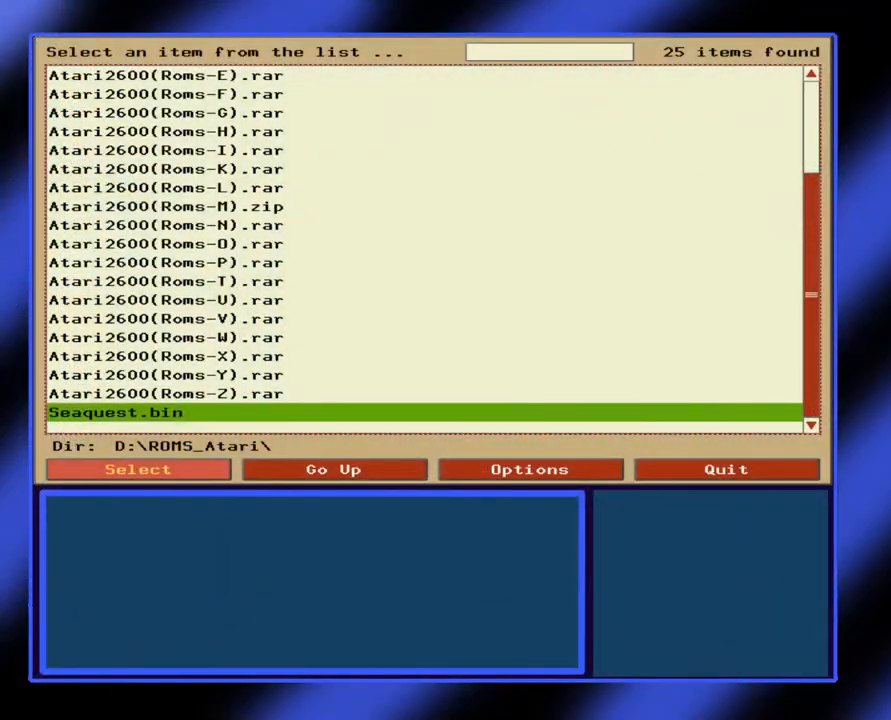
{"buttons": [], "left_stick": "center", "events": []}
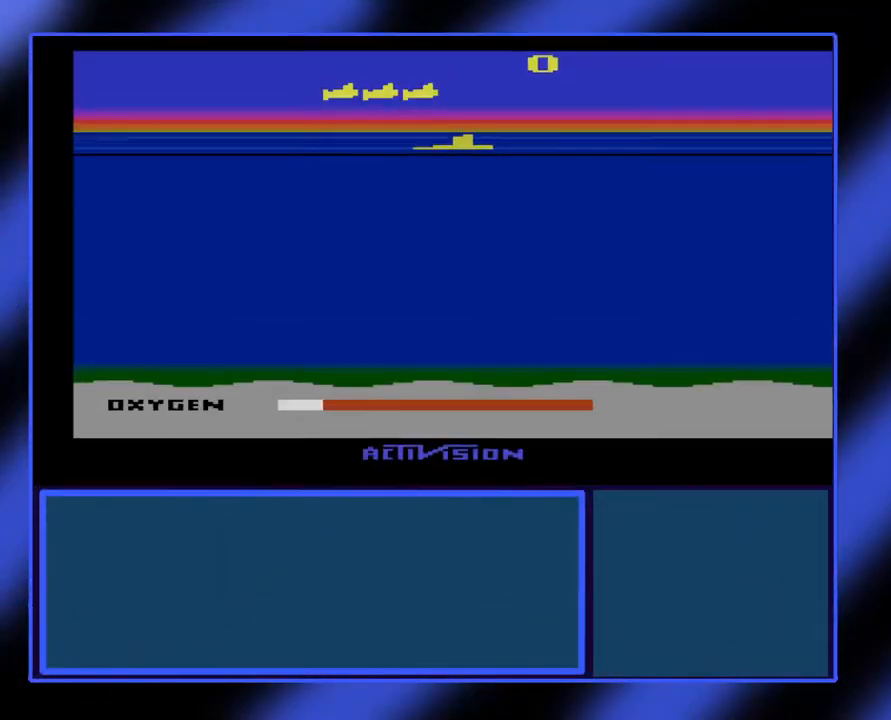
{"buttons": [], "left_stick": "center", "events": []}
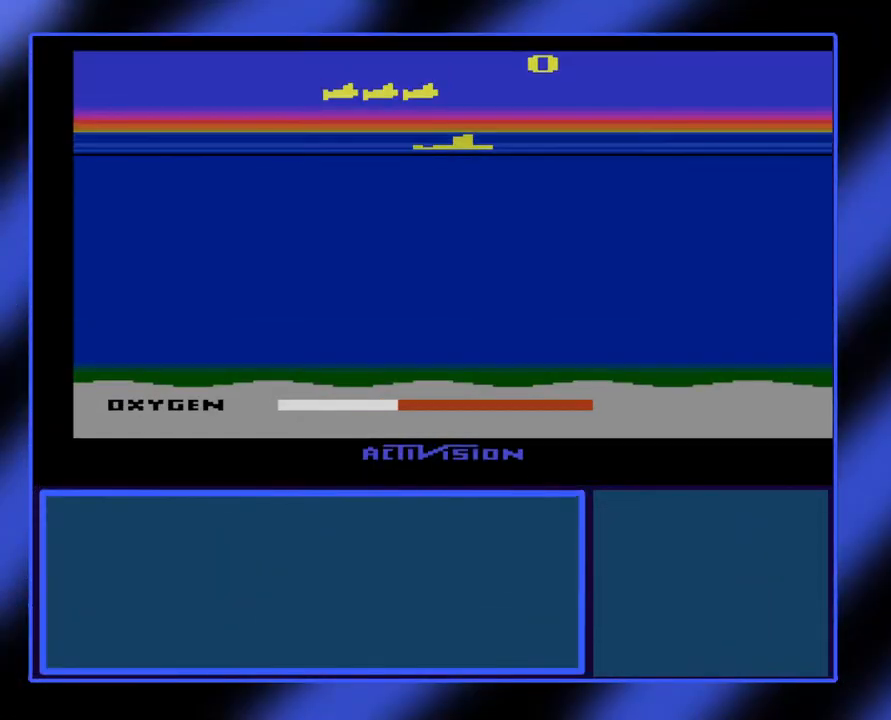
{"buttons": [], "left_stick": "center", "events": []}
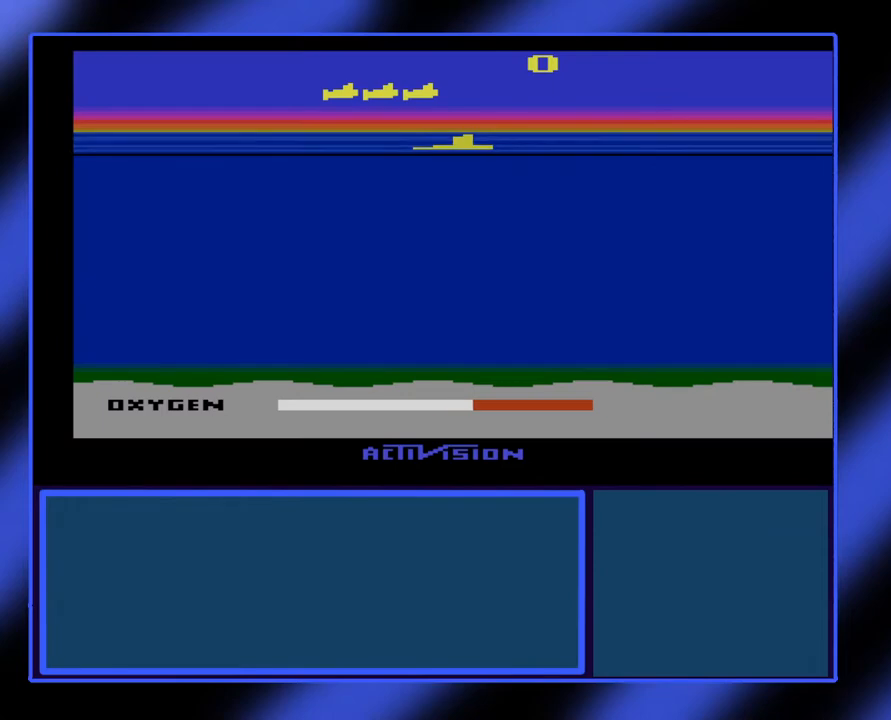
{"buttons": [], "left_stick": "center", "events": []}
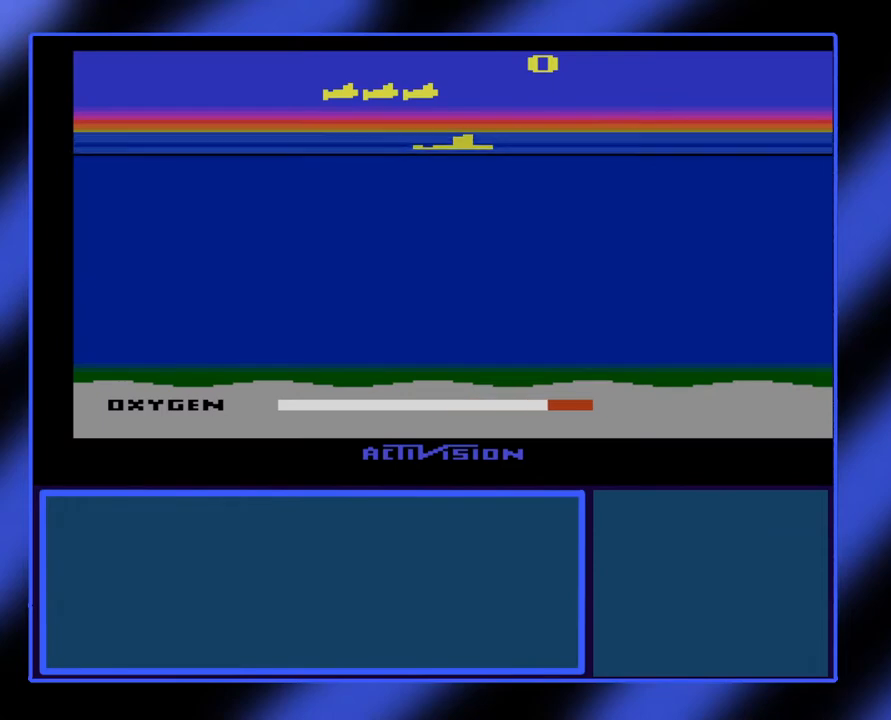
{"buttons": [], "left_stick": "center", "events": []}
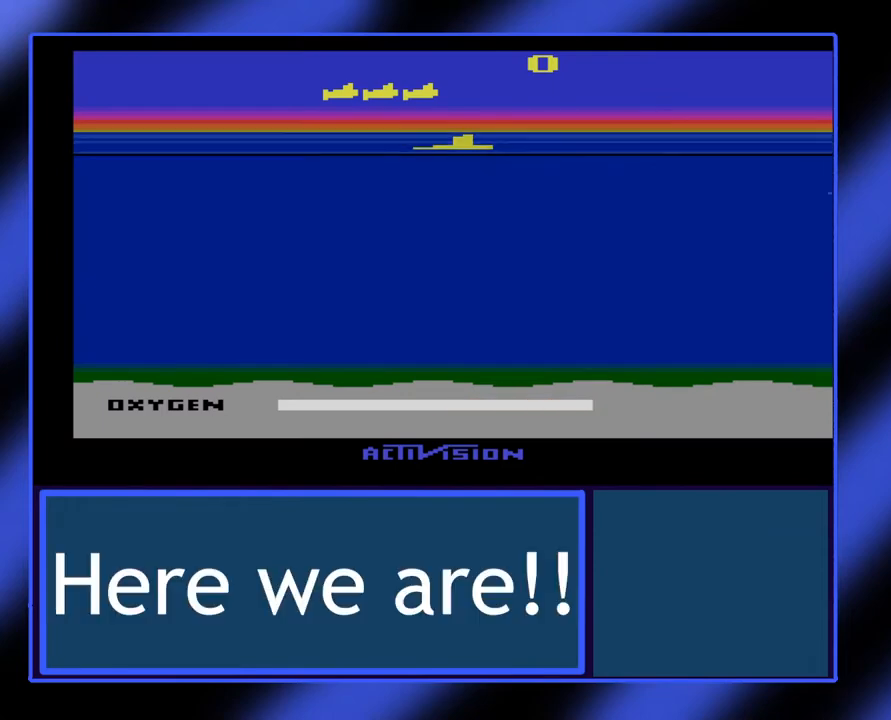
{"buttons": [], "left_stick": "center", "events": []}
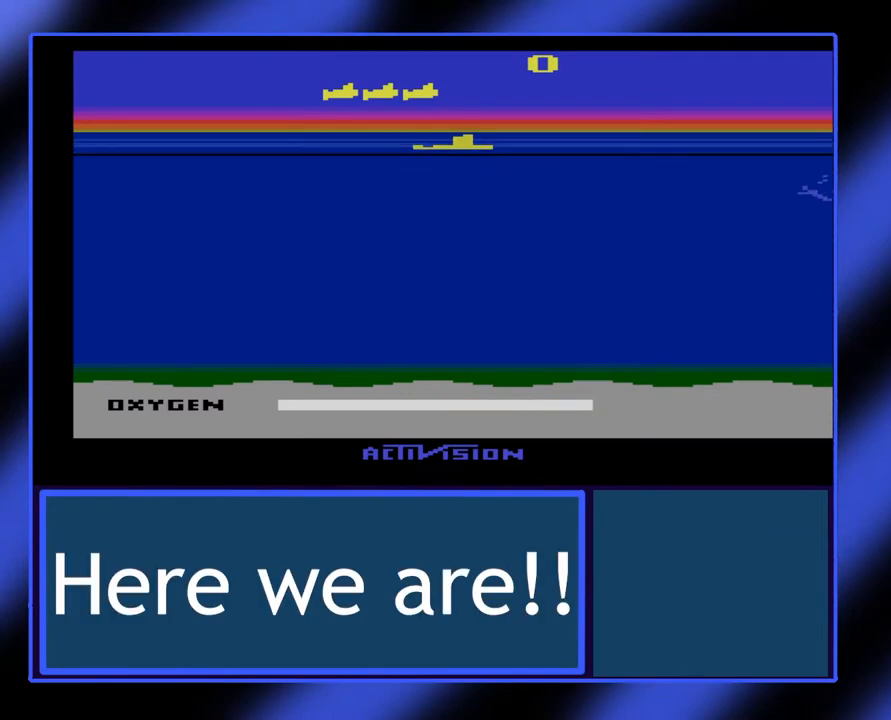
{"buttons": [], "left_stick": "center", "events": []}
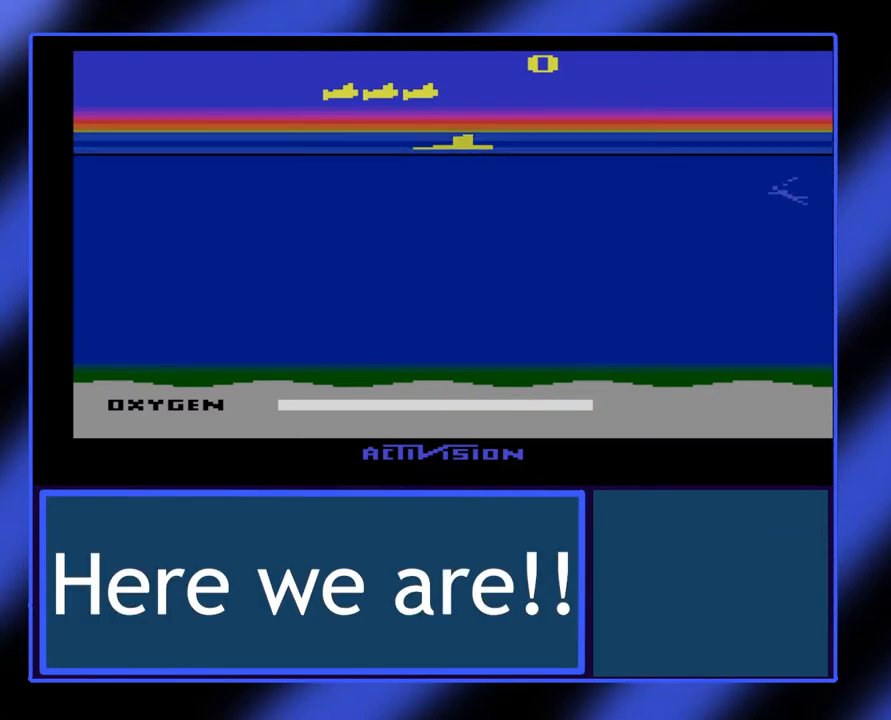
{"buttons": [], "left_stick": "center", "events": []}
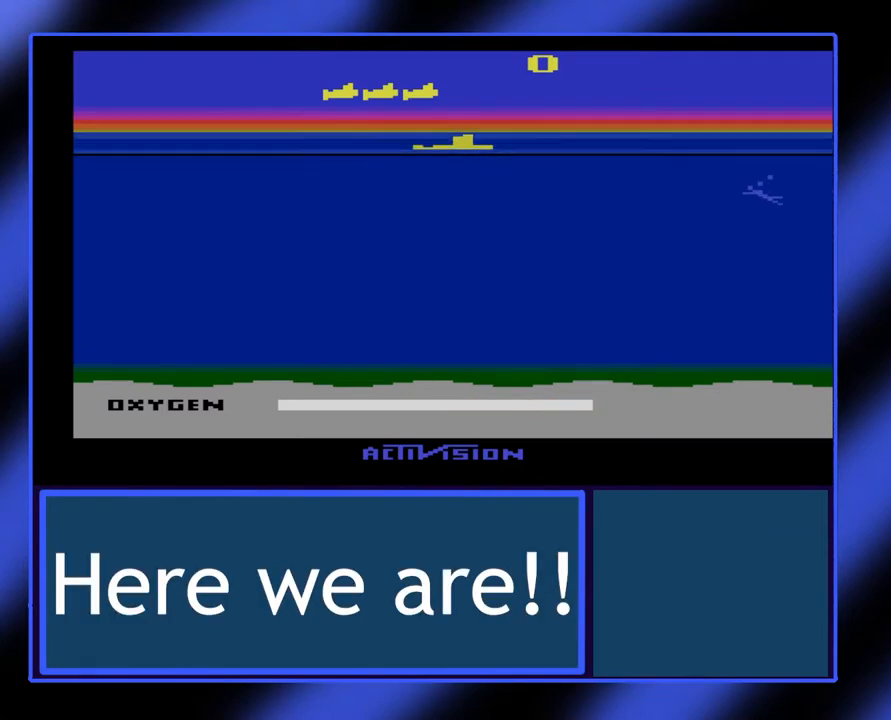
{"buttons": [], "left_stick": "down", "events": [[300, "left_stick", "down"]]}
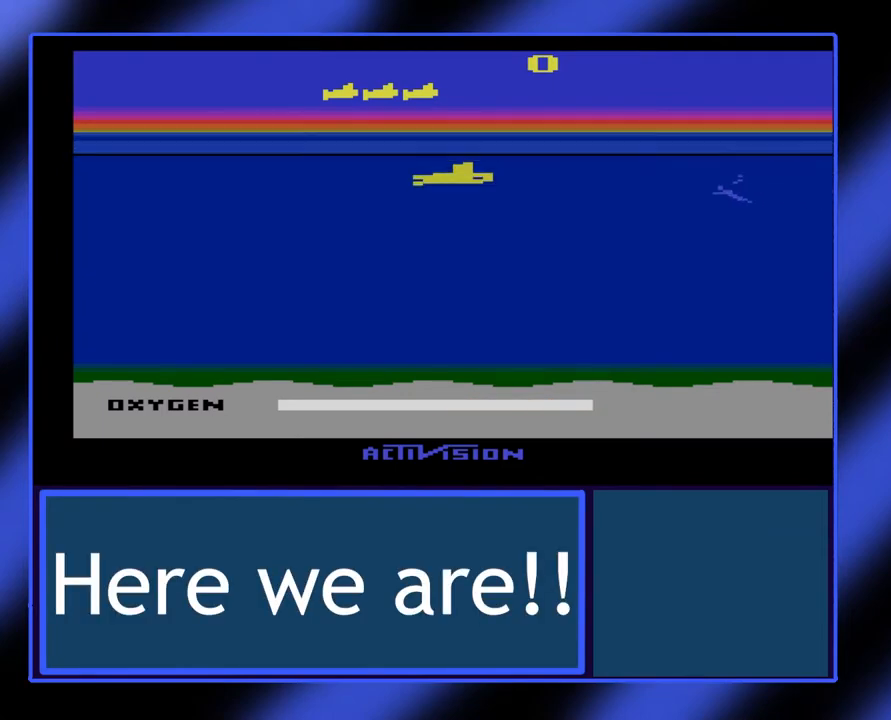
{"buttons": ["A"], "left_stick": "right", "events": [[133, "A", "down"], [200, "left_stick", "center"], [367, "left_stick", "right"]]}
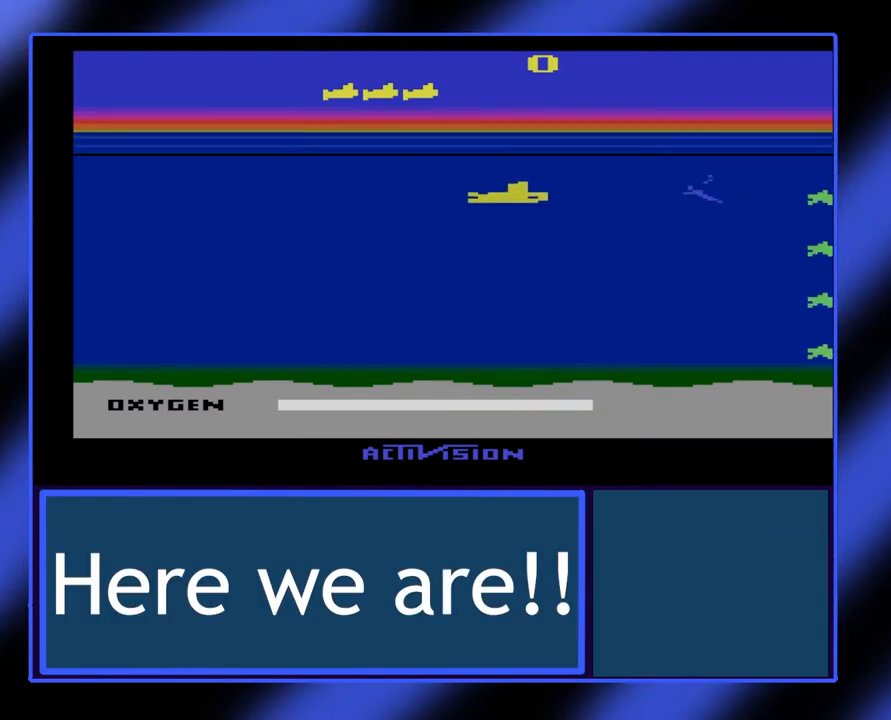
{"buttons": ["B"], "left_stick": "center", "events": [[67, "A", "up"], [67, "left_stick", "center"], [233, "B", "down"]]}
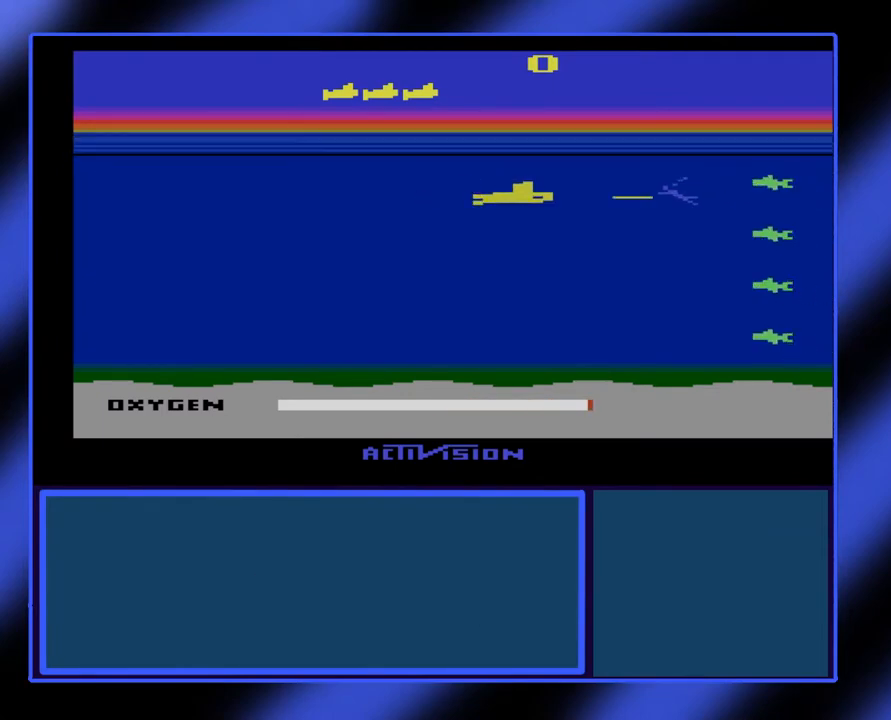
{"buttons": ["B"], "left_stick": "up-right", "events": [[133, "left_stick", "right"], [300, "left_stick", "center"], [467, "left_stick", "up-right"]]}
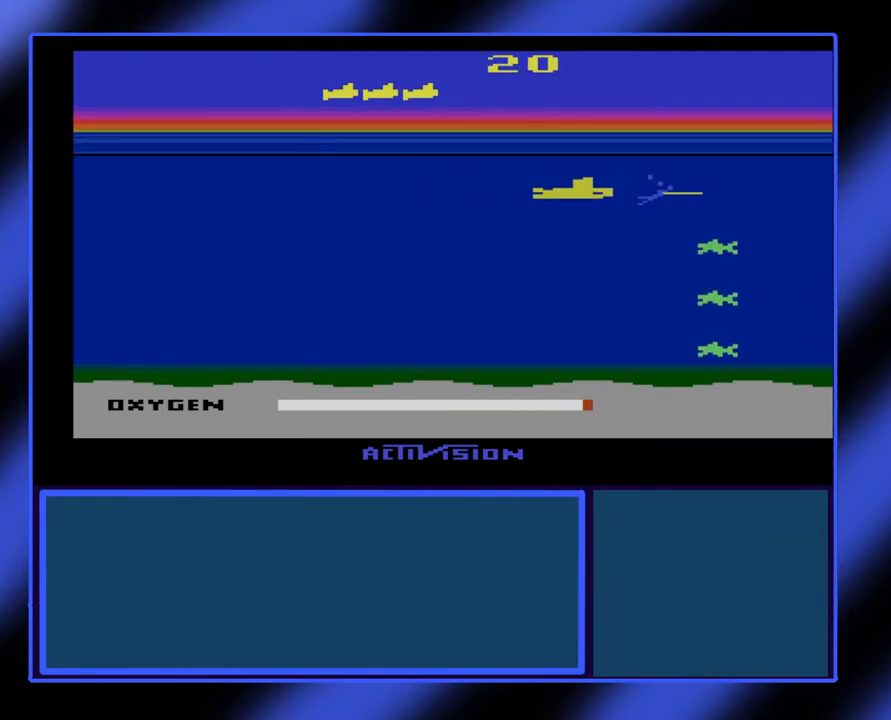
{"buttons": ["B"], "left_stick": "right", "events": [[33, "left_stick", "center"], [500, "left_stick", "right"]]}
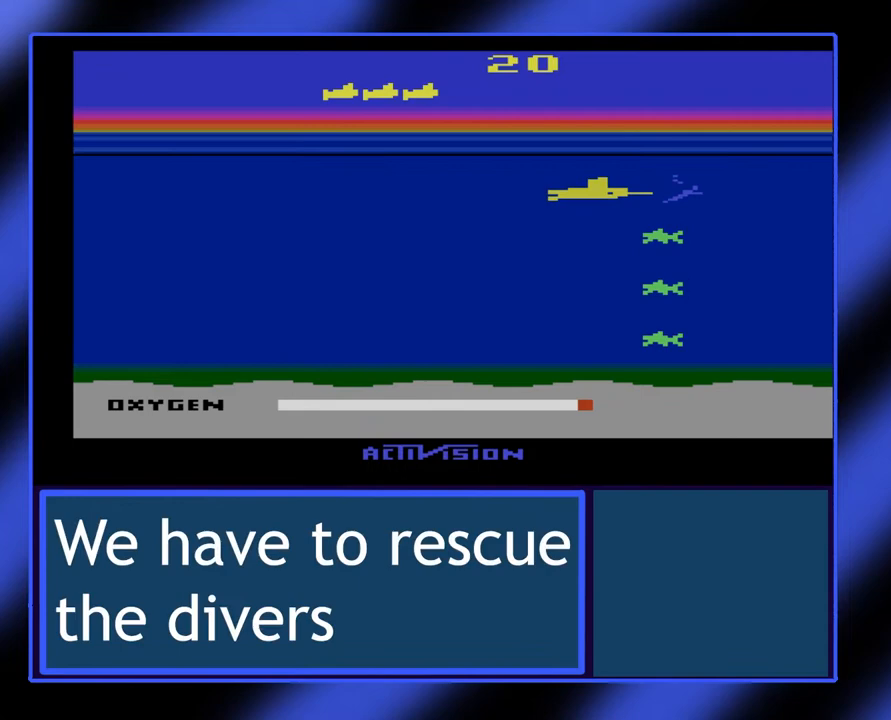
{"buttons": ["B"], "left_stick": "left", "events": [[467, "left_stick", "left"]]}
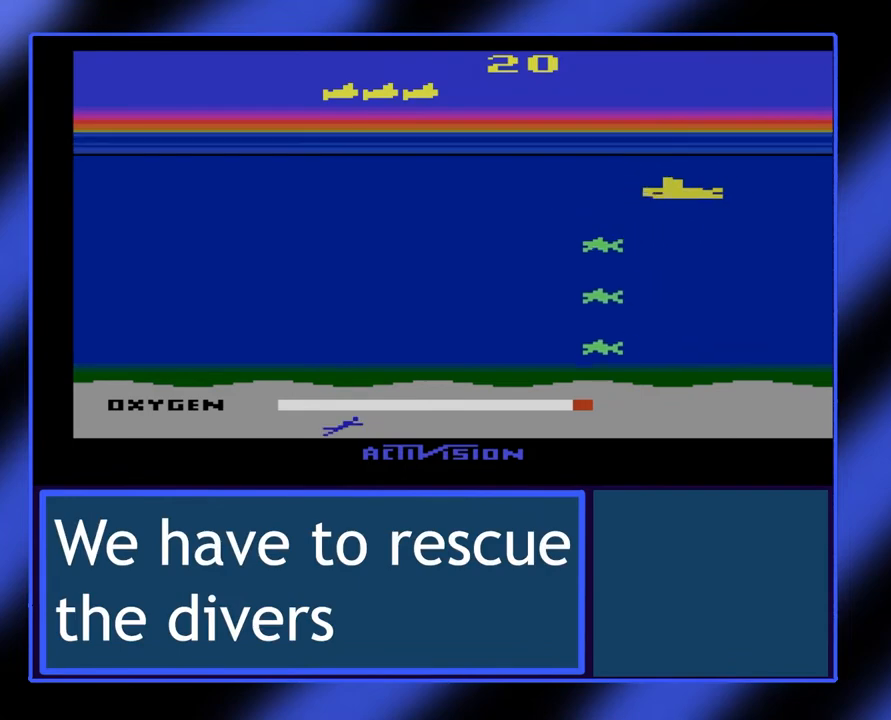
{"buttons": ["B"], "left_stick": "center", "events": [[267, "left_stick", "center"]]}
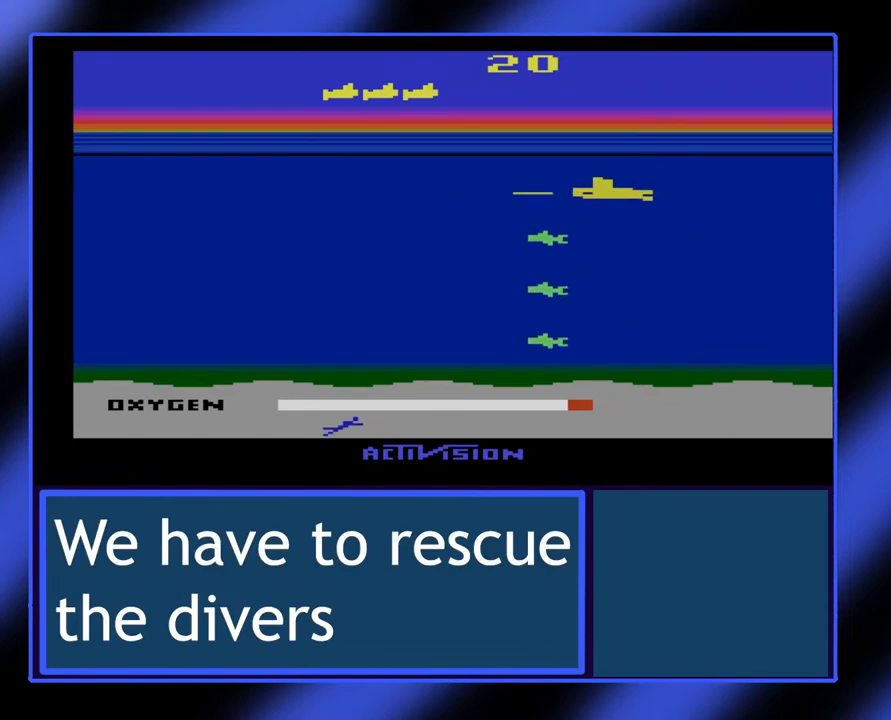
{"buttons": ["B"], "left_stick": "center", "events": []}
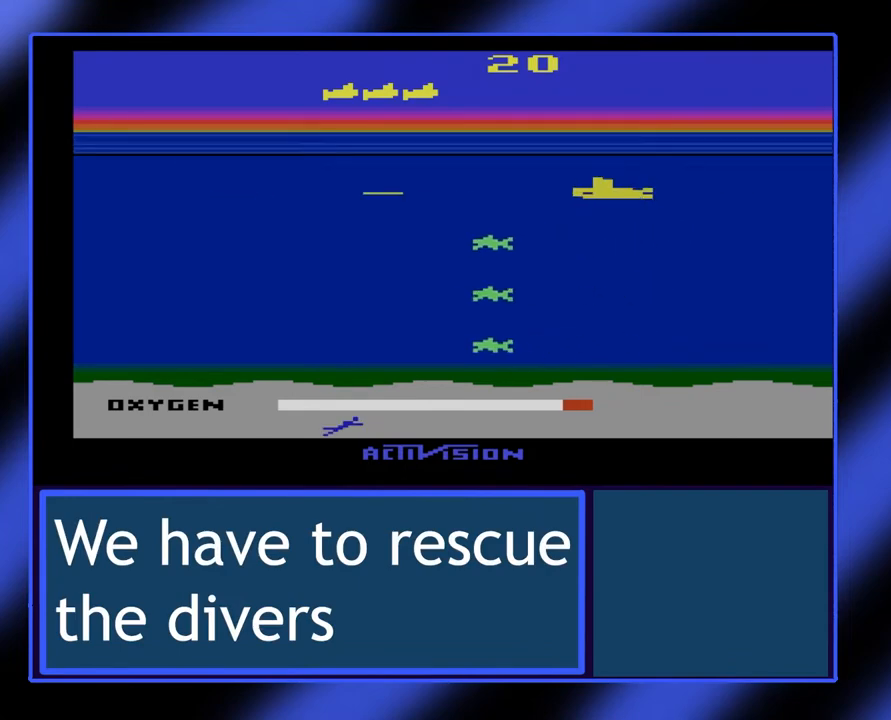
{"buttons": ["B"], "left_stick": "center", "events": [[167, "left_stick", "left"], [233, "left_stick", "down"], [433, "left_stick", "center"]]}
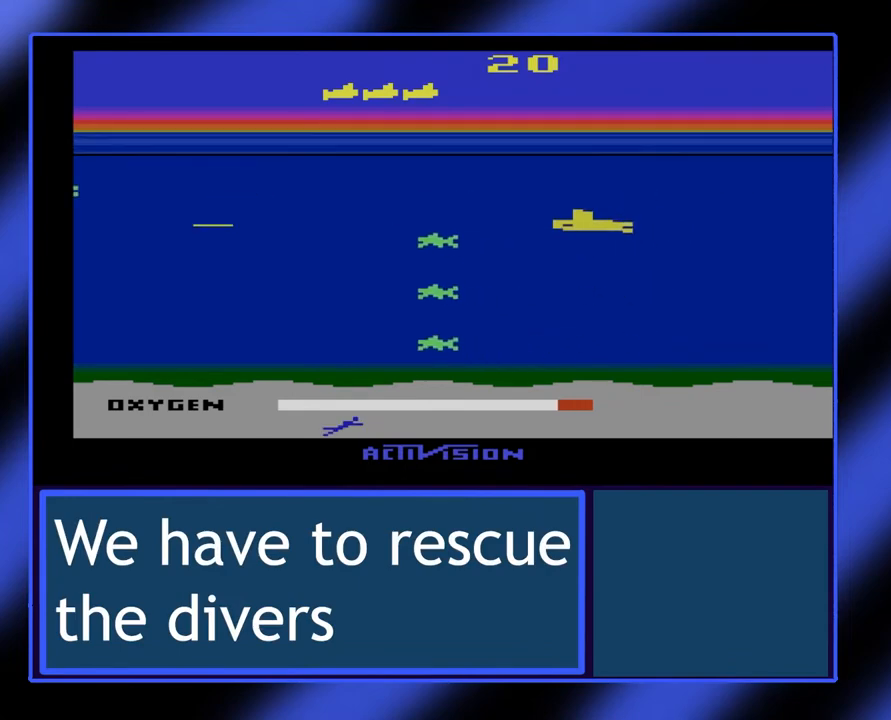
{"buttons": ["B"], "left_stick": "center", "events": [[233, "left_stick", "down-left"], [367, "left_stick", "center"]]}
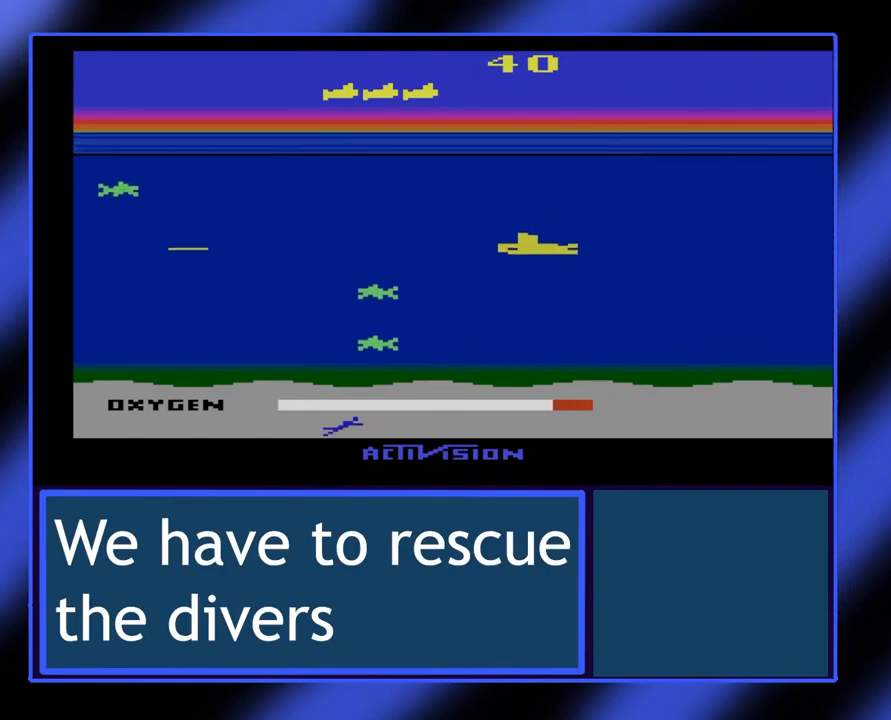
{"buttons": ["B"], "left_stick": "down-left", "events": [[33, "left_stick", "down"], [267, "left_stick", "center"], [500, "left_stick", "down-left"]]}
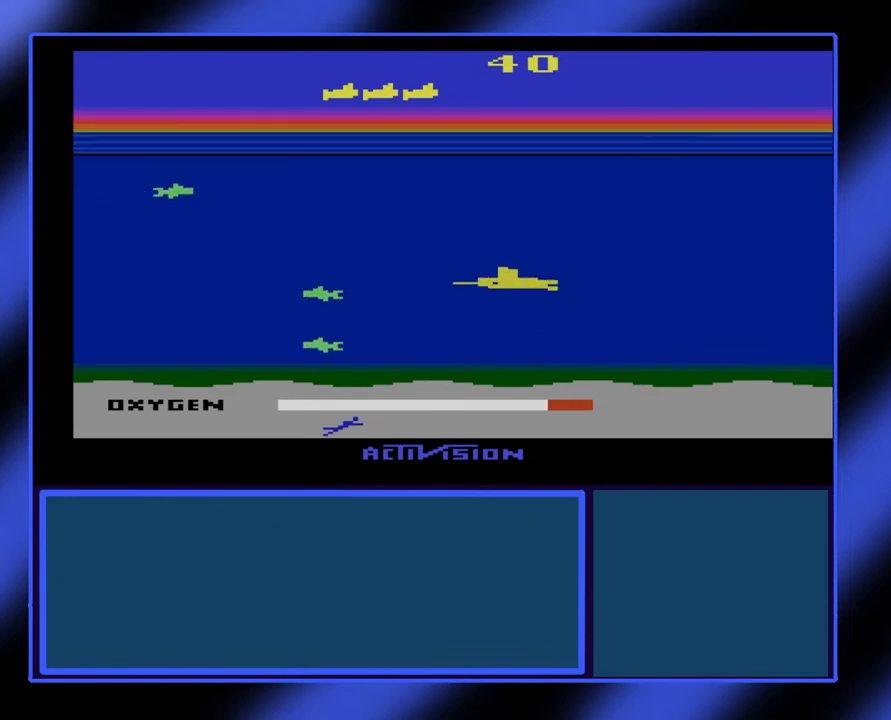
{"buttons": ["B"], "left_stick": "down-left", "events": [[133, "left_stick", "center"], [300, "left_stick", "down-left"]]}
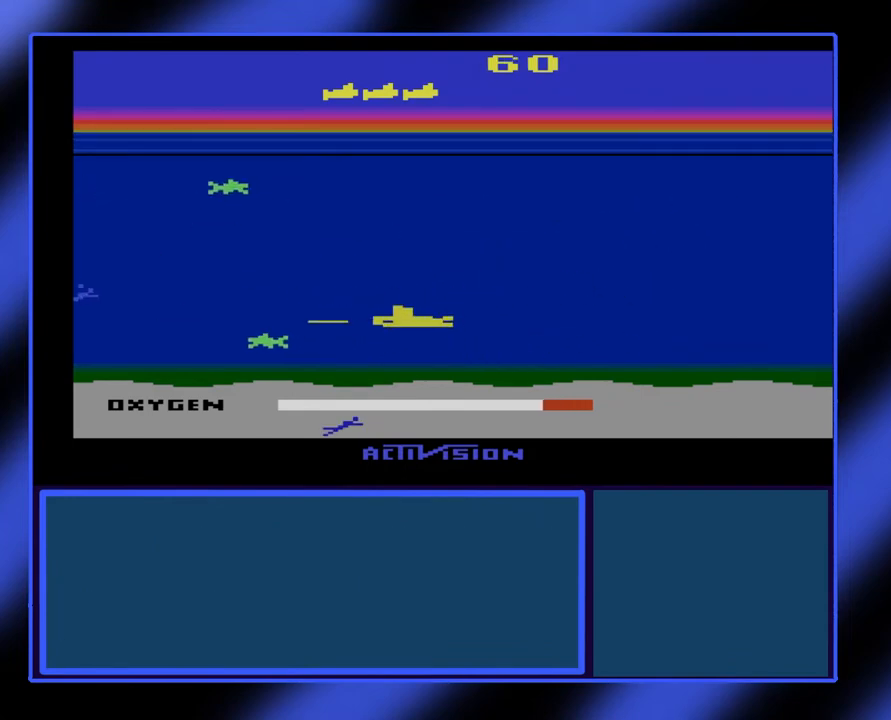
{"buttons": ["B"], "left_stick": "center", "events": [[33, "left_stick", "center"], [233, "left_stick", "down-left"], [367, "left_stick", "center"]]}
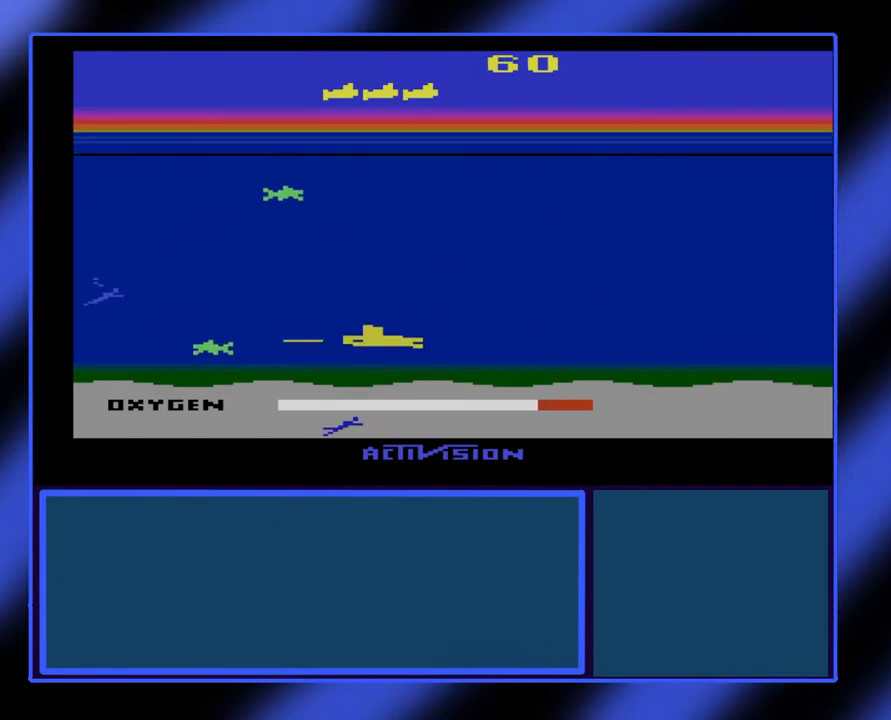
{"buttons": ["B"], "left_stick": "up-left", "events": [[100, "left_stick", "down-left"], [233, "left_stick", "center"], [400, "left_stick", "up-left"]]}
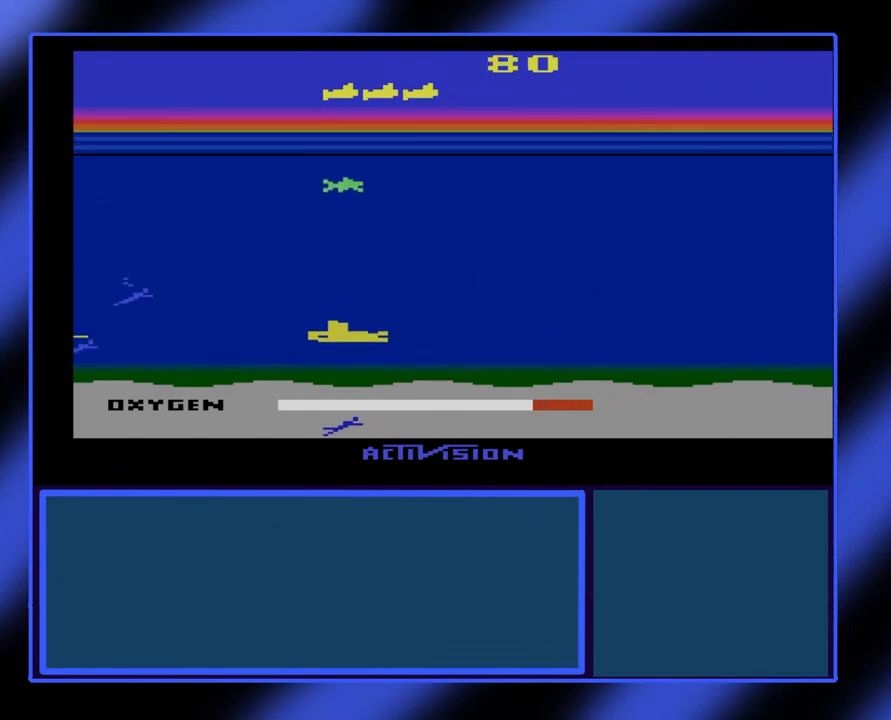
{"buttons": ["B"], "left_stick": "up-left", "events": []}
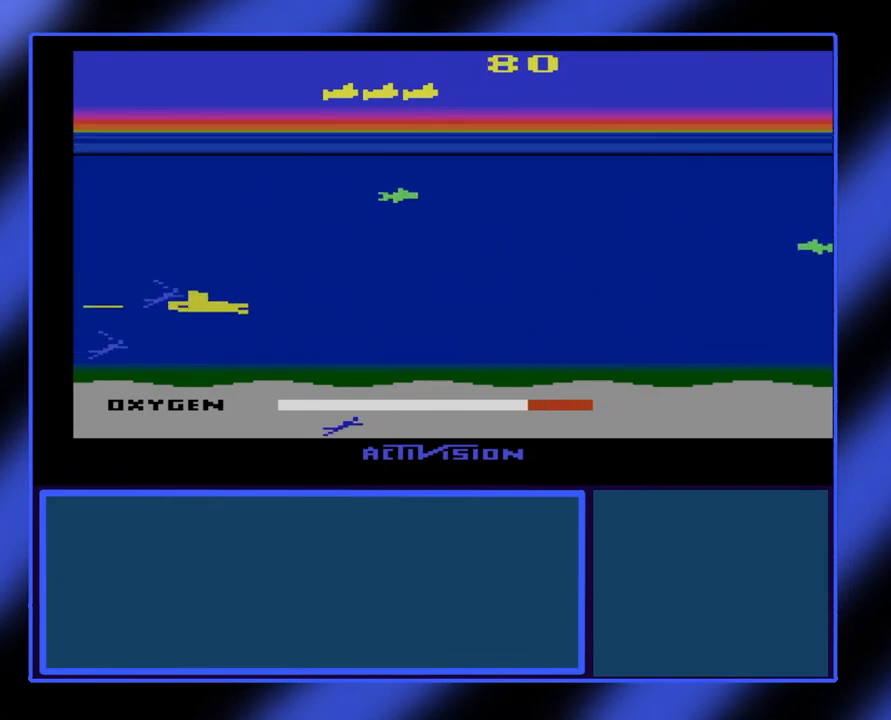
{"buttons": ["B"], "left_stick": "down", "events": [[233, "left_stick", "down-left"], [300, "left_stick", "down"]]}
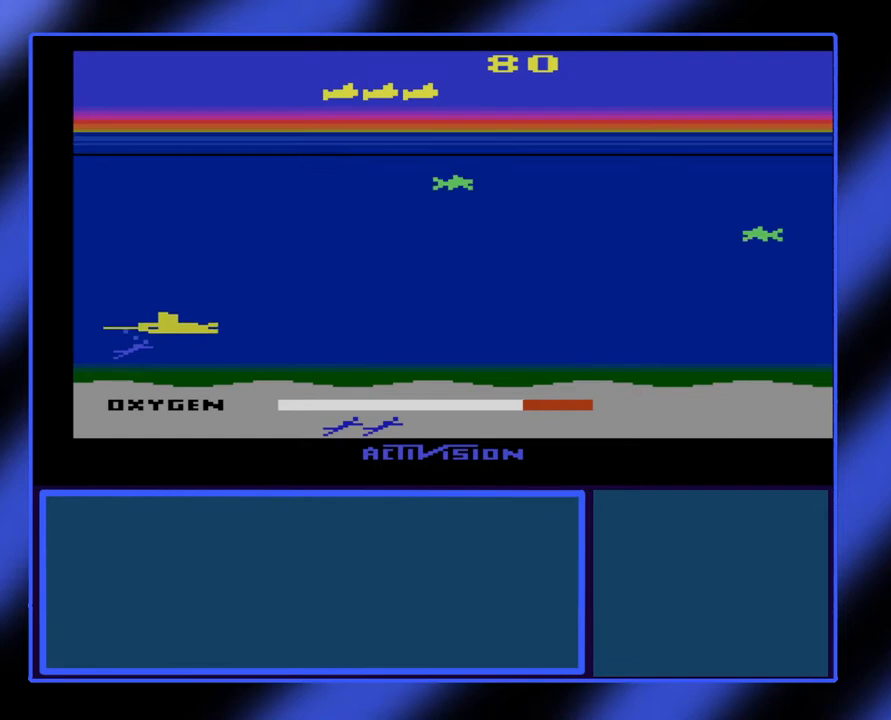
{"buttons": ["B"], "left_stick": "up", "events": [[300, "left_stick", "up-right"], [400, "left_stick", "up"]]}
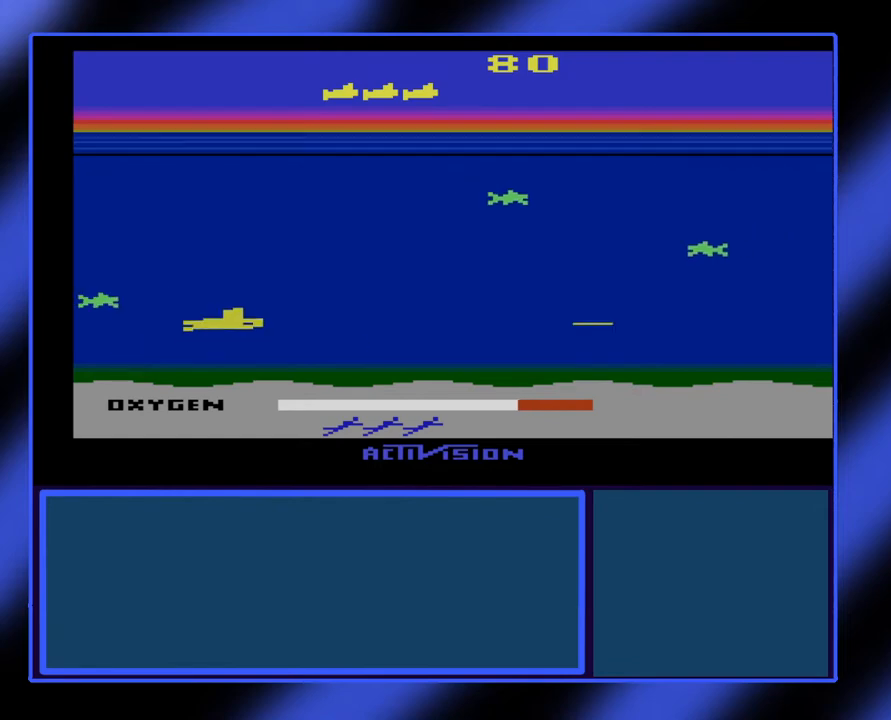
{"buttons": ["B"], "left_stick": "up-right", "events": [[300, "left_stick", "up-right"]]}
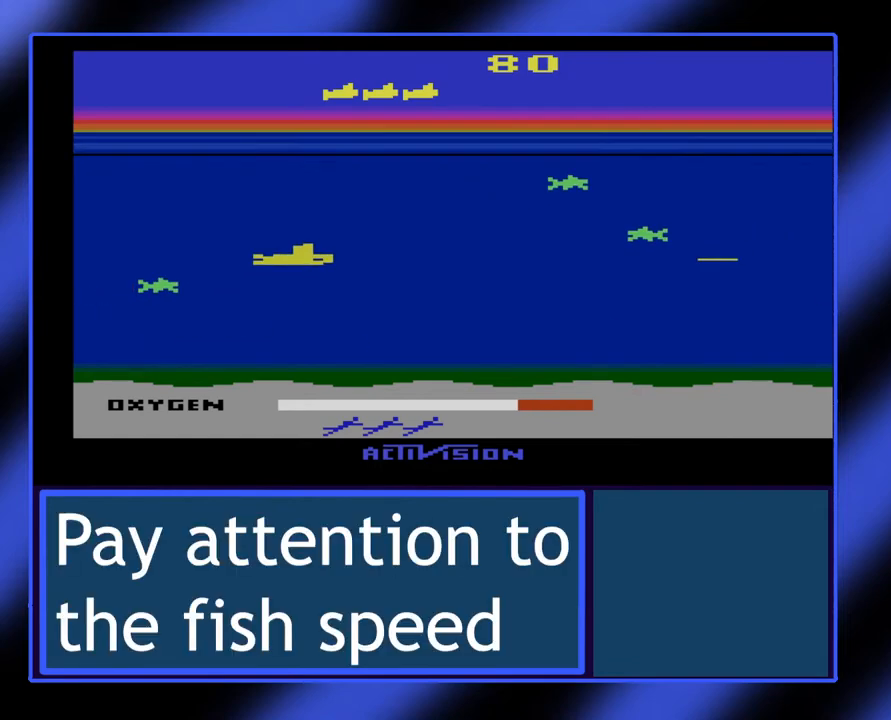
{"buttons": ["B"], "left_stick": "up-right", "events": [[133, "left_stick", "center"], [400, "left_stick", "up-right"]]}
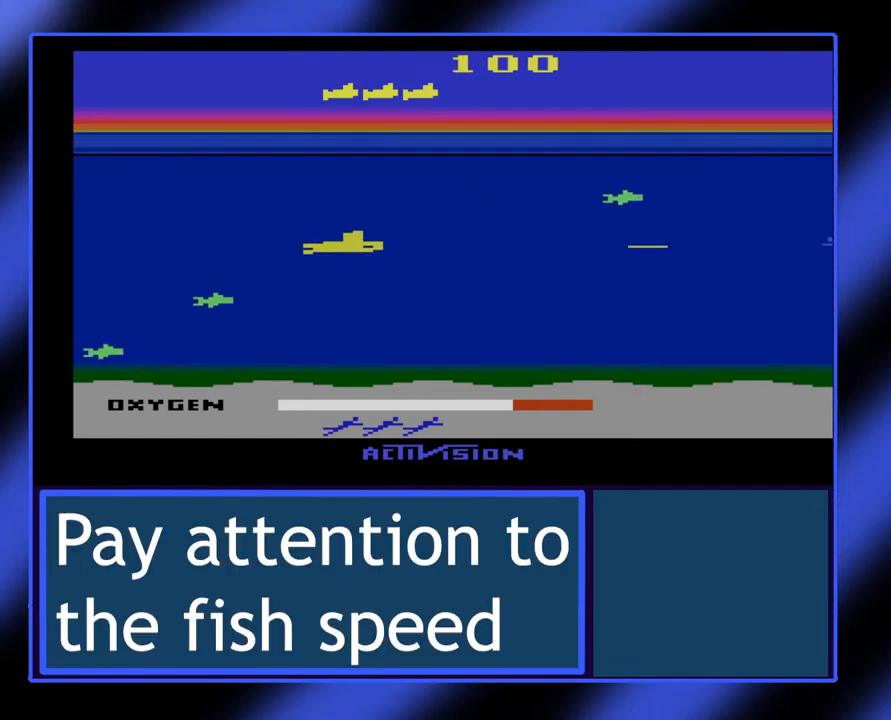
{"buttons": ["B"], "left_stick": "up-right", "events": [[167, "left_stick", "up"], [300, "left_stick", "up-right"]]}
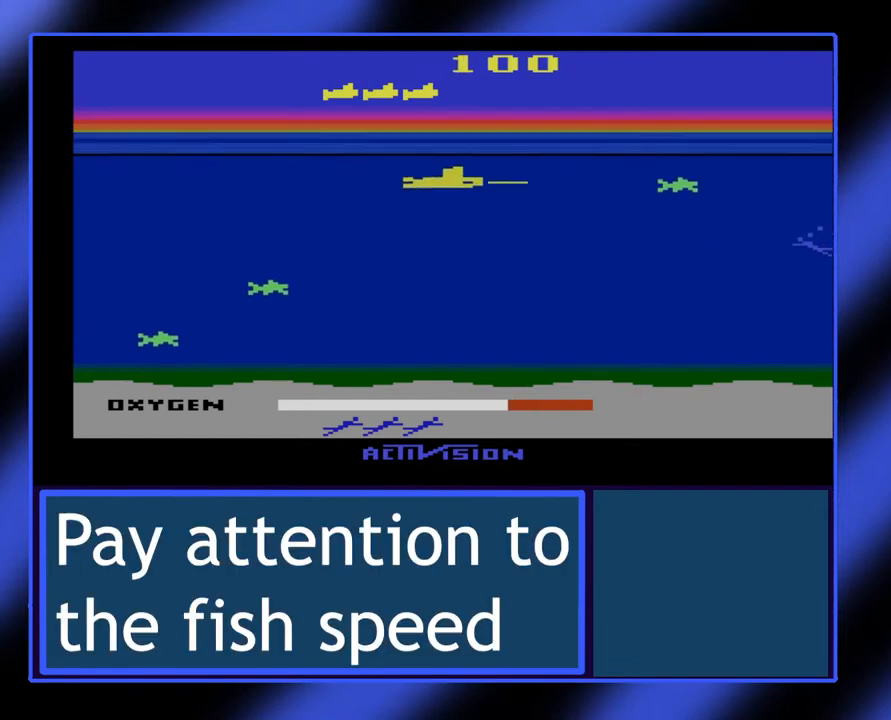
{"buttons": ["B"], "left_stick": "right", "events": [[133, "left_stick", "right"]]}